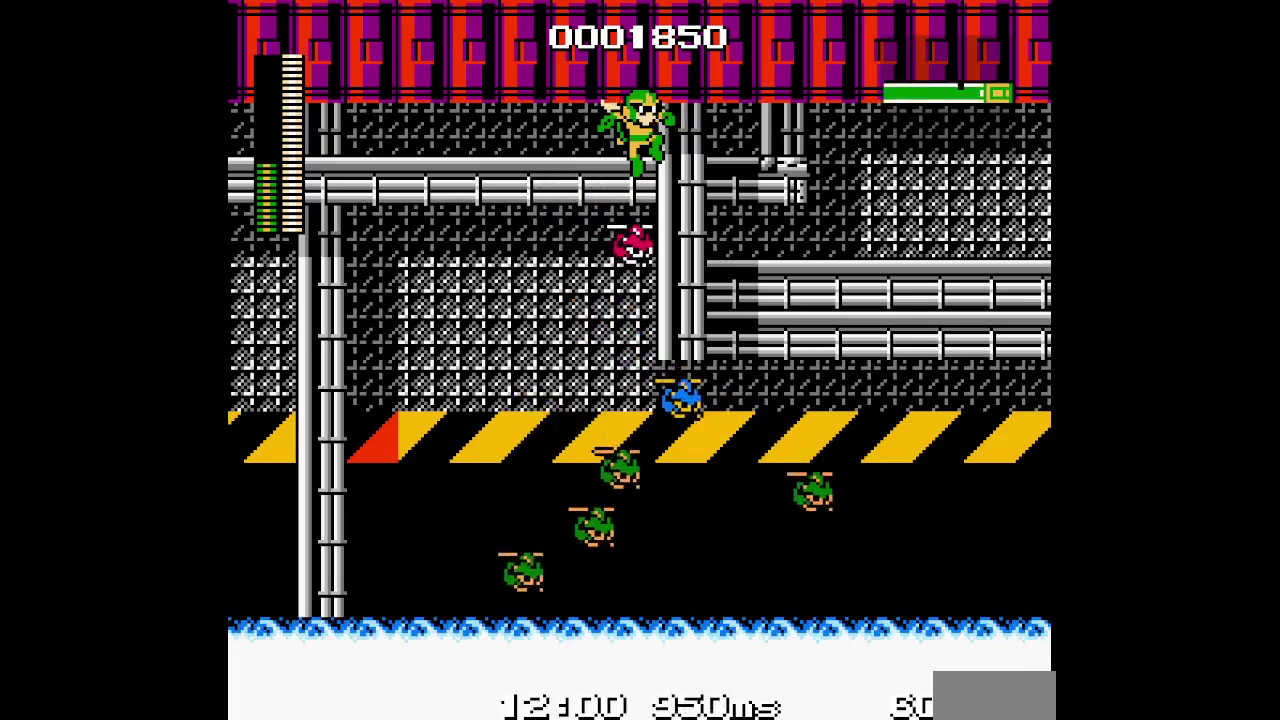
Gameplay with a controller (PlayStation layout); each line is a JSON object with the inputs held at the frame after it. "events" lists button and stick changes between this image and that frame as [ms after this image, input, new state], when the widget could be followed in between. Not read: CIRCLE CROSS DPAD_LEFT DPAD_RIGHT HOME L2 L3 R2 R3 SQUARE TRIANGLE.
{"buttons": ["DPAD_UP"], "events": []}
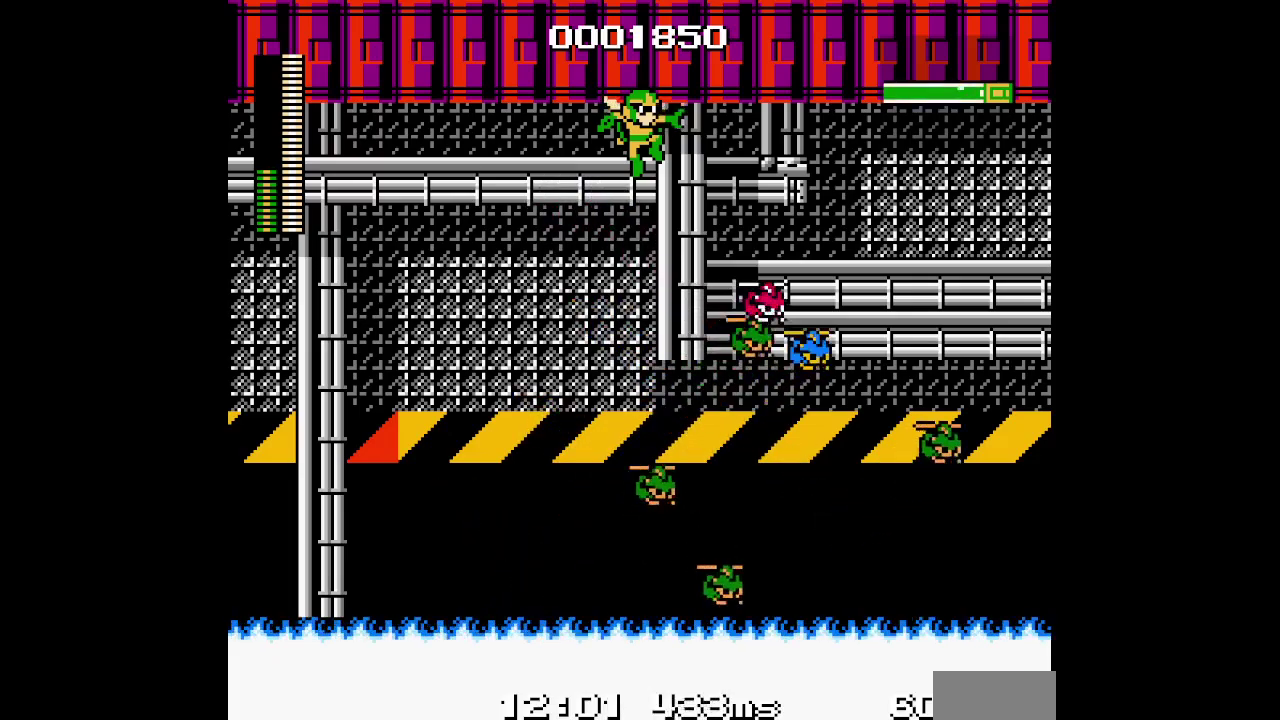
{"buttons": ["DPAD_UP"], "events": []}
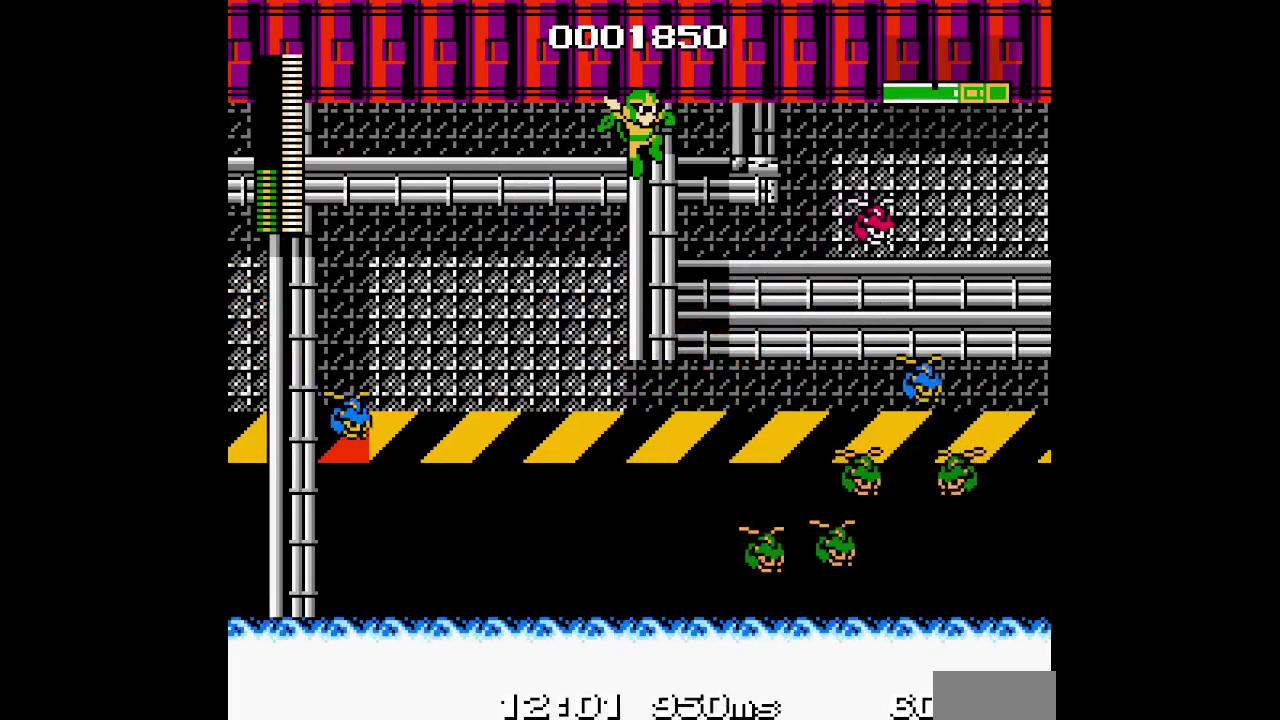
{"buttons": ["DPAD_UP"], "events": []}
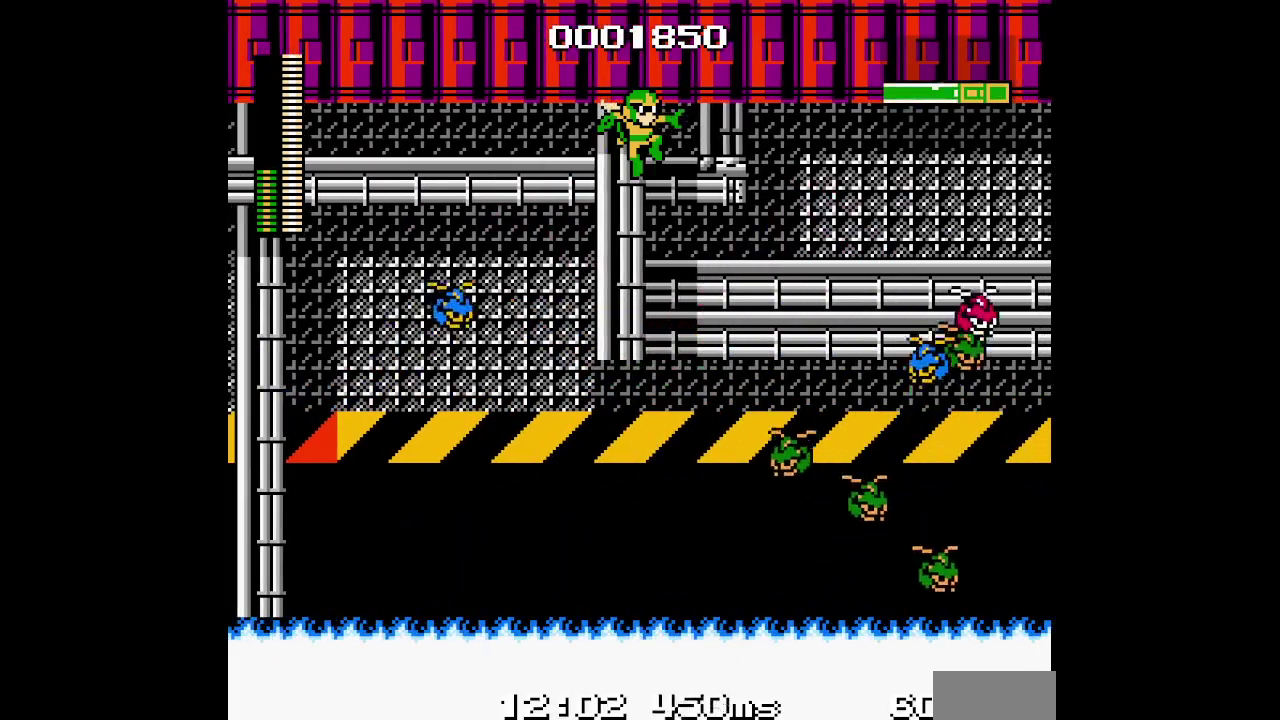
{"buttons": ["DPAD_UP"], "events": []}
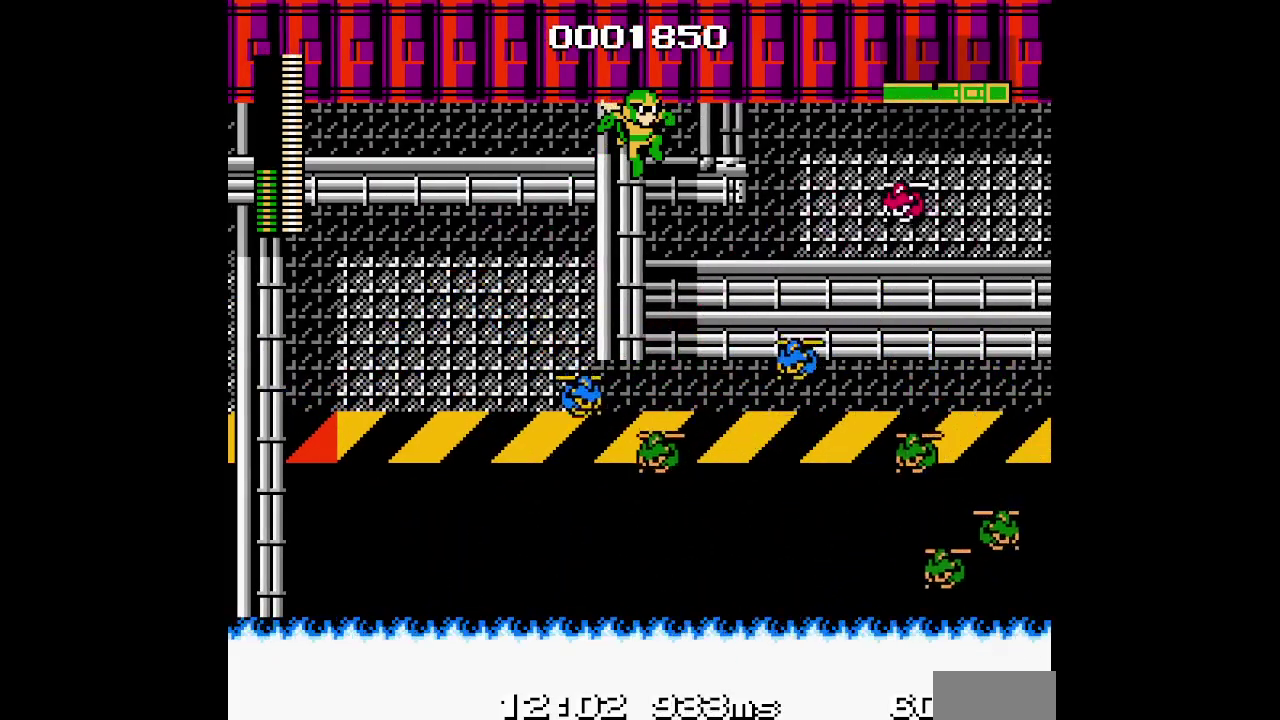
{"buttons": ["DPAD_UP"], "events": []}
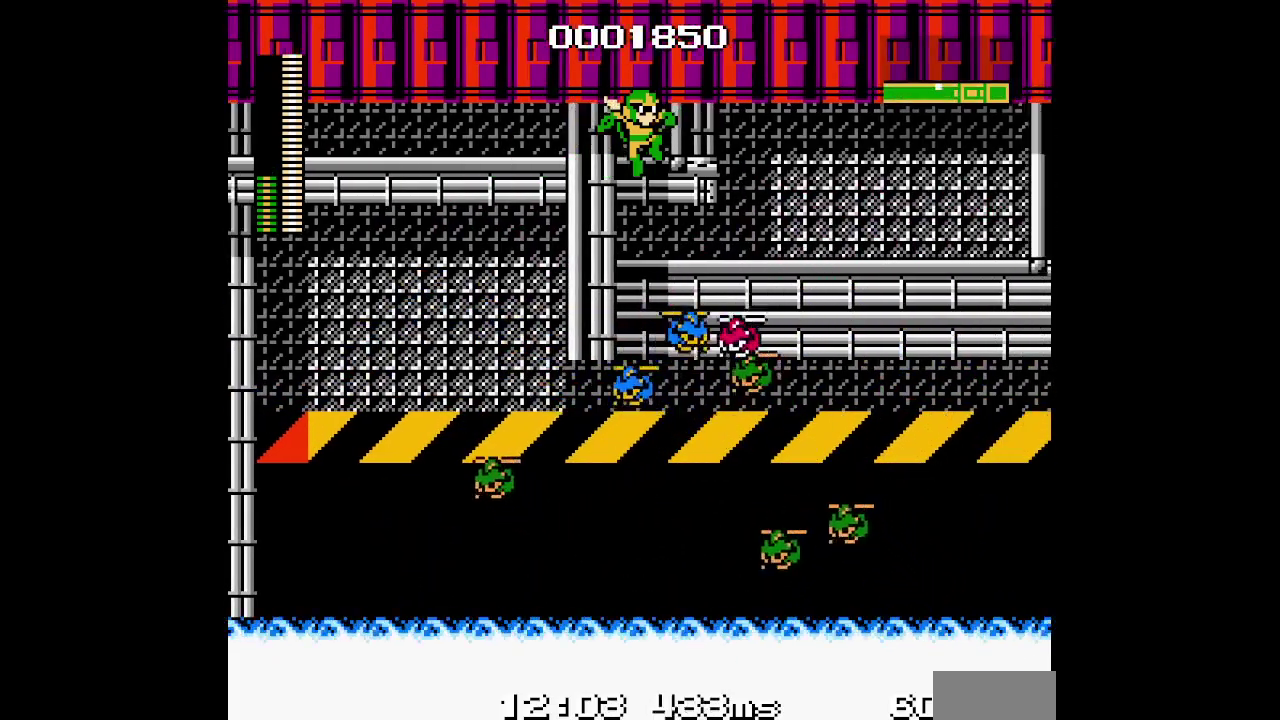
{"buttons": ["DPAD_UP"], "events": []}
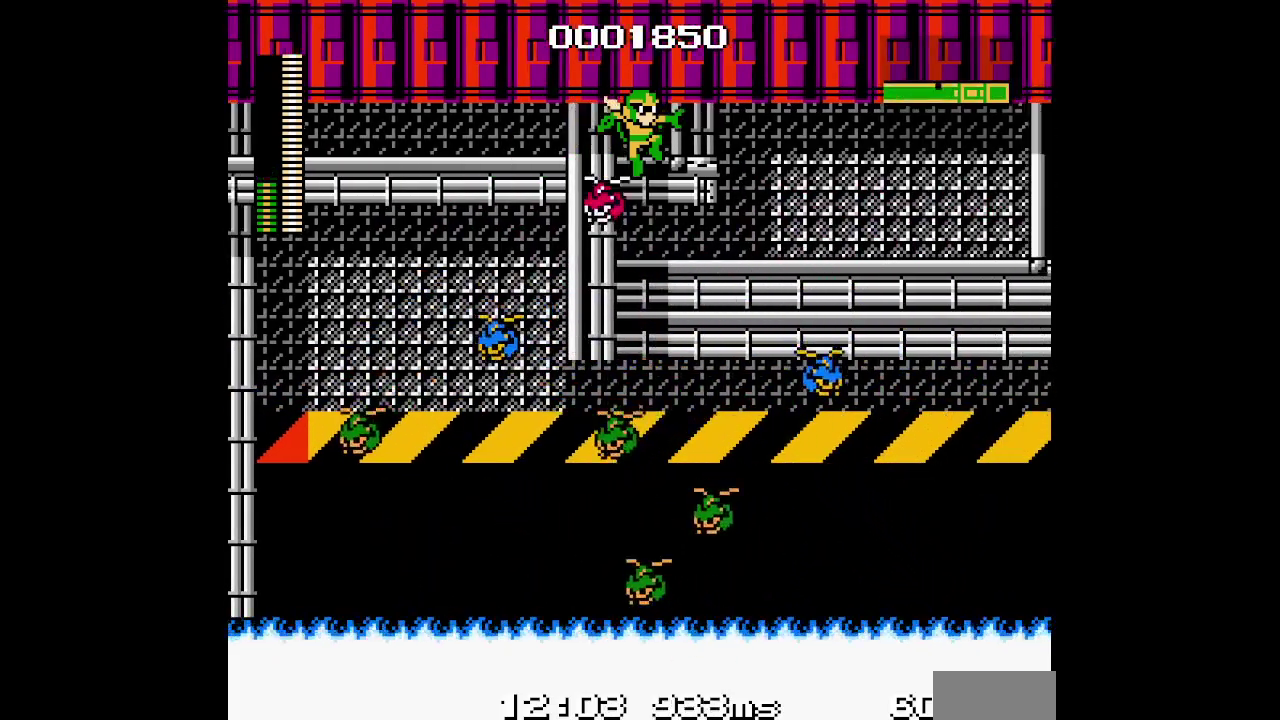
{"buttons": ["DPAD_UP"], "events": []}
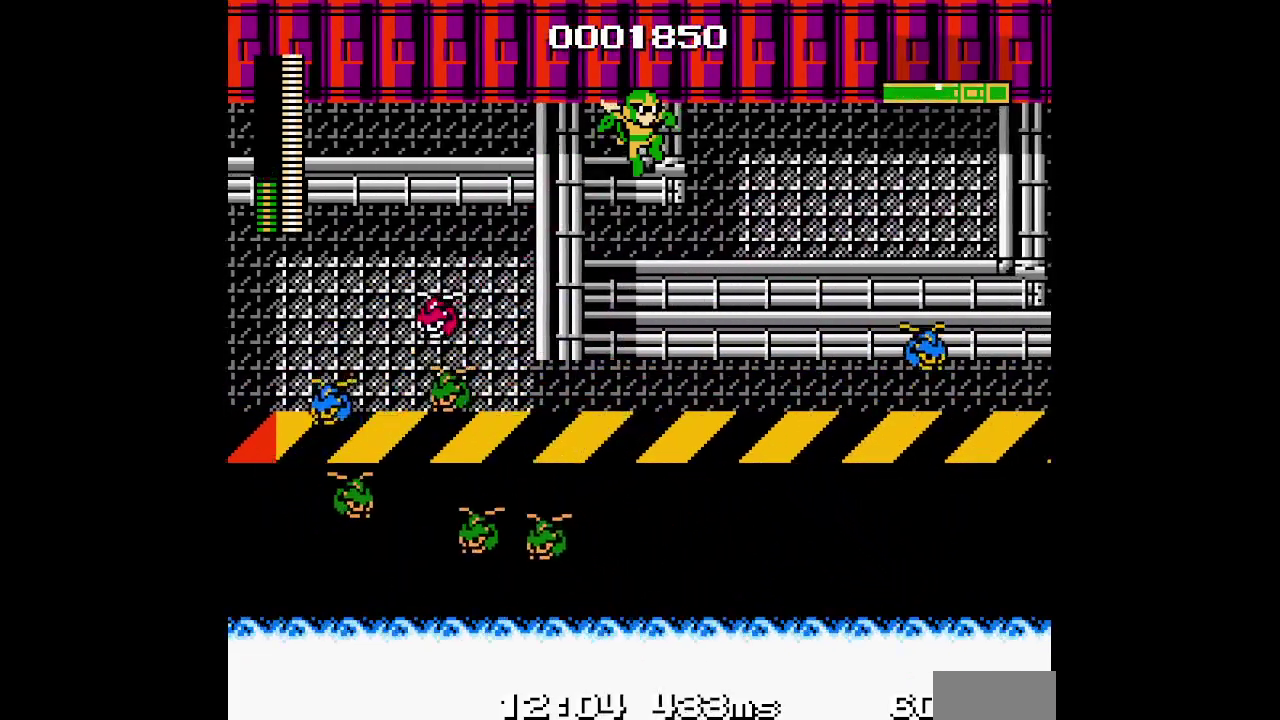
{"buttons": ["DPAD_UP"], "events": []}
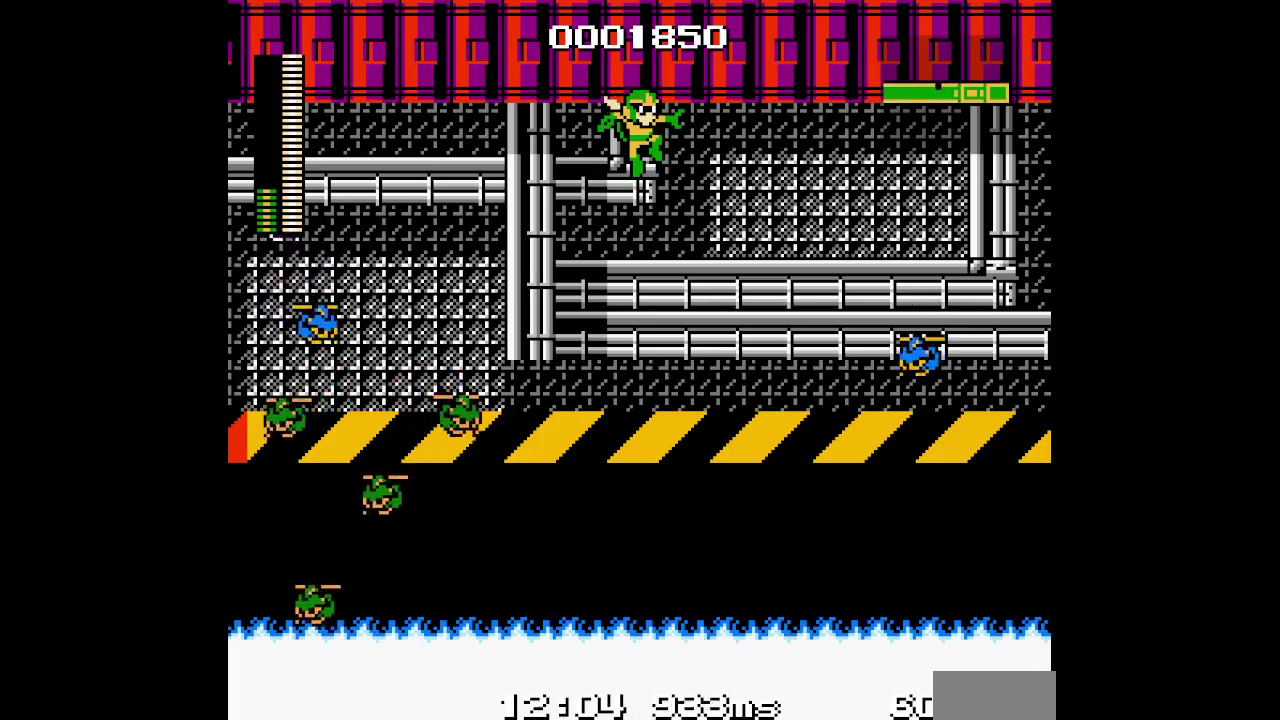
{"buttons": ["DPAD_UP"], "events": []}
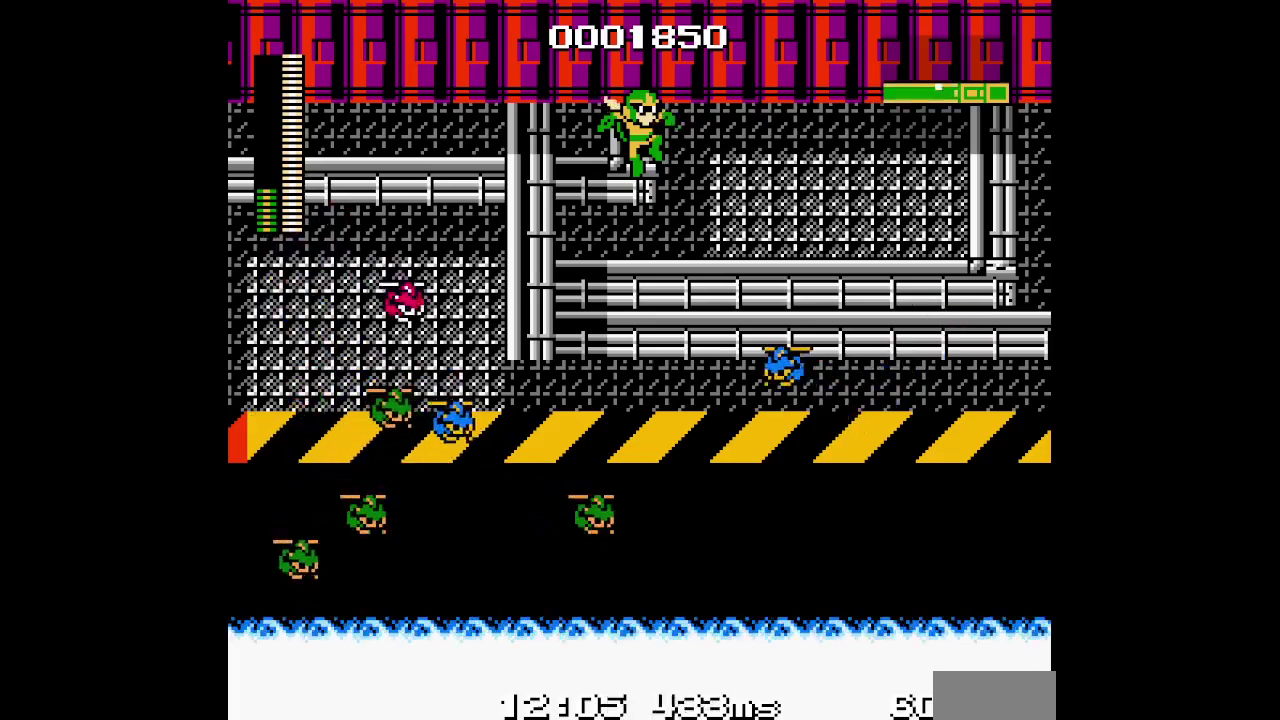
{"buttons": ["DPAD_UP"], "events": []}
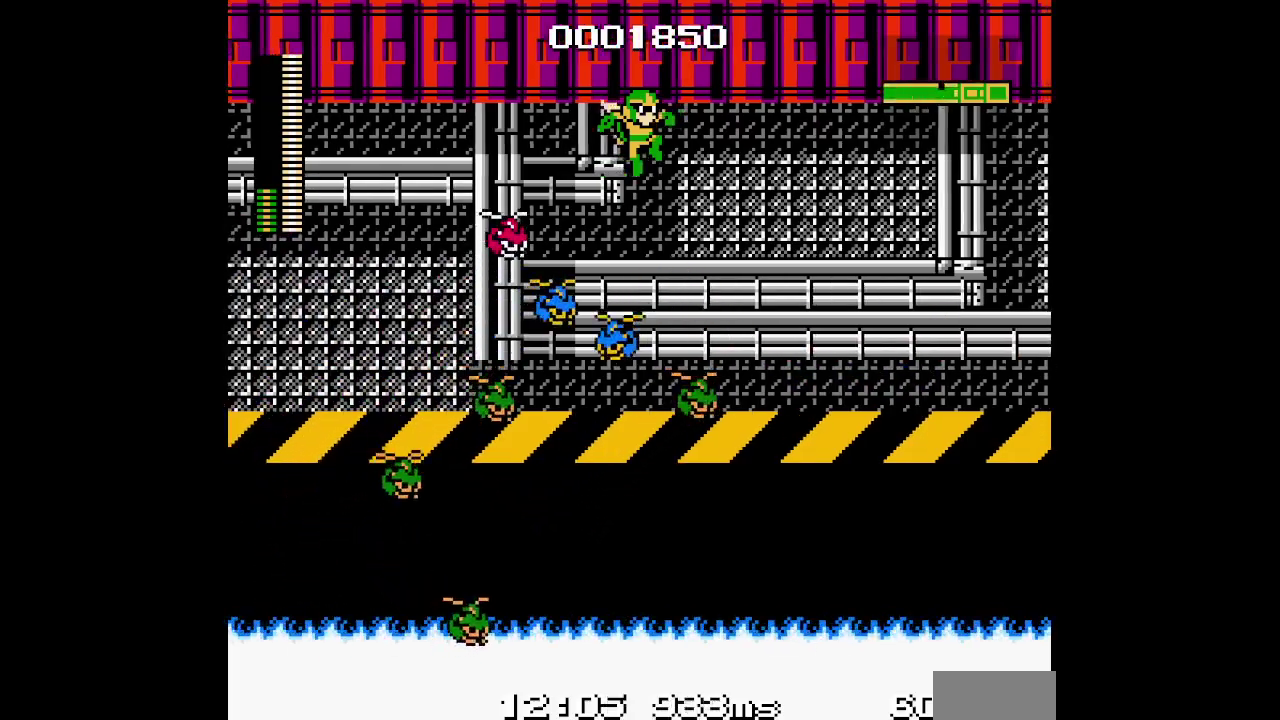
{"buttons": ["DPAD_UP"], "events": []}
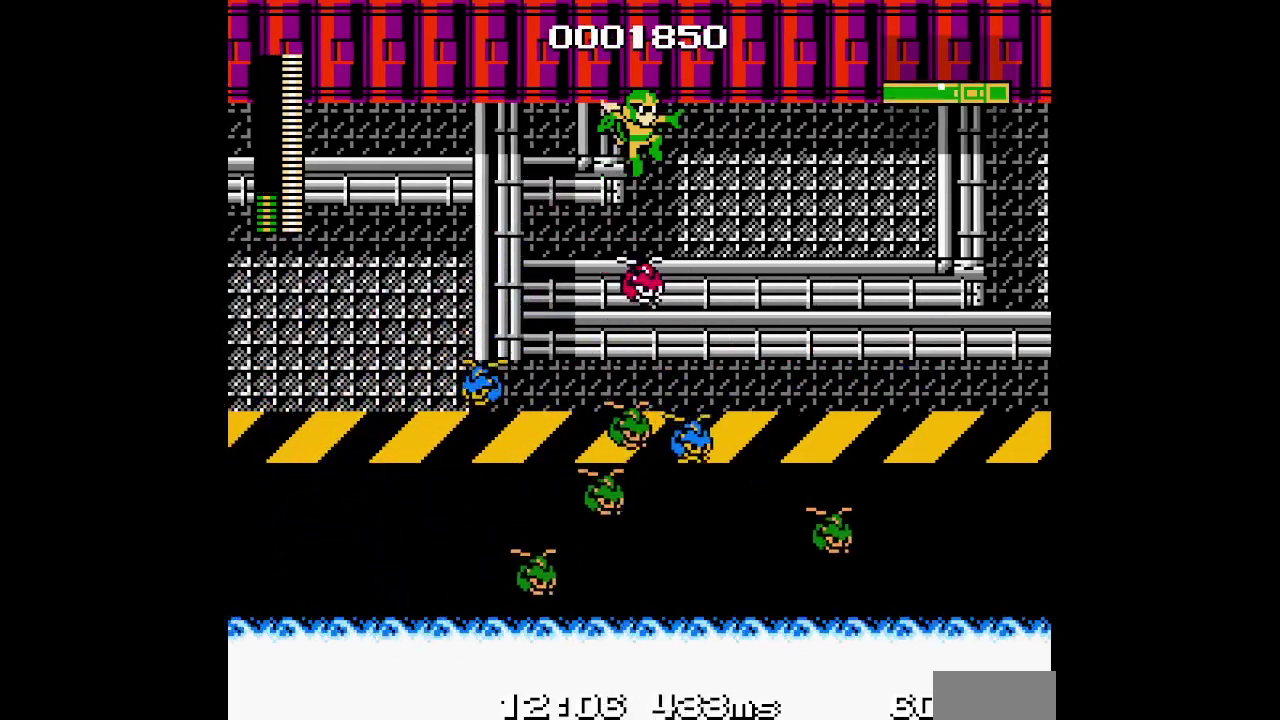
{"buttons": ["DPAD_UP"], "events": []}
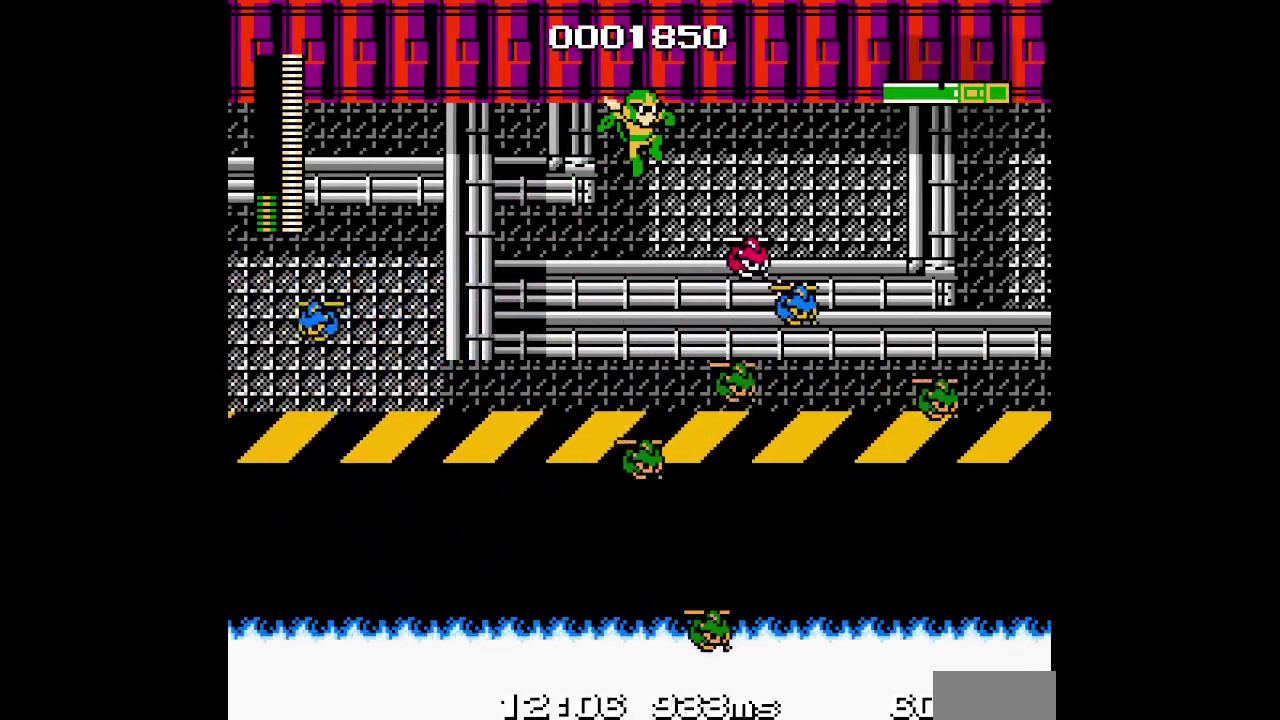
{"buttons": ["DPAD_UP"], "events": []}
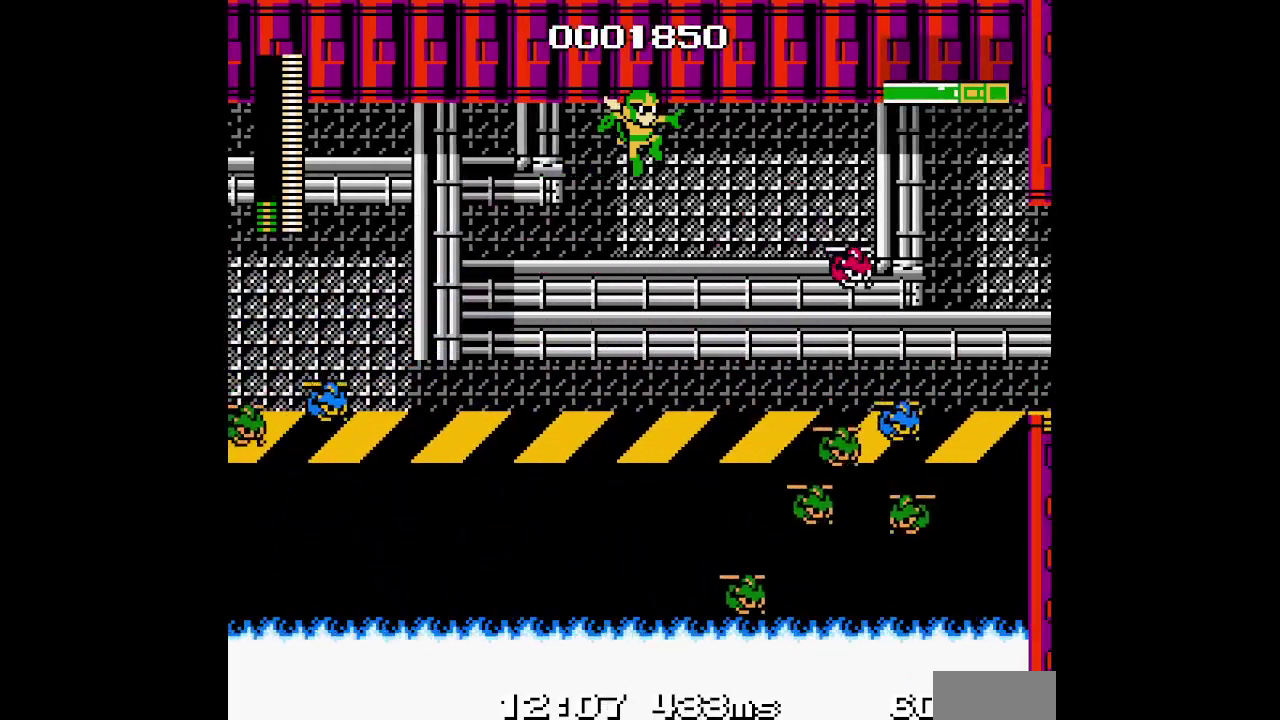
{"buttons": ["DPAD_UP"], "events": []}
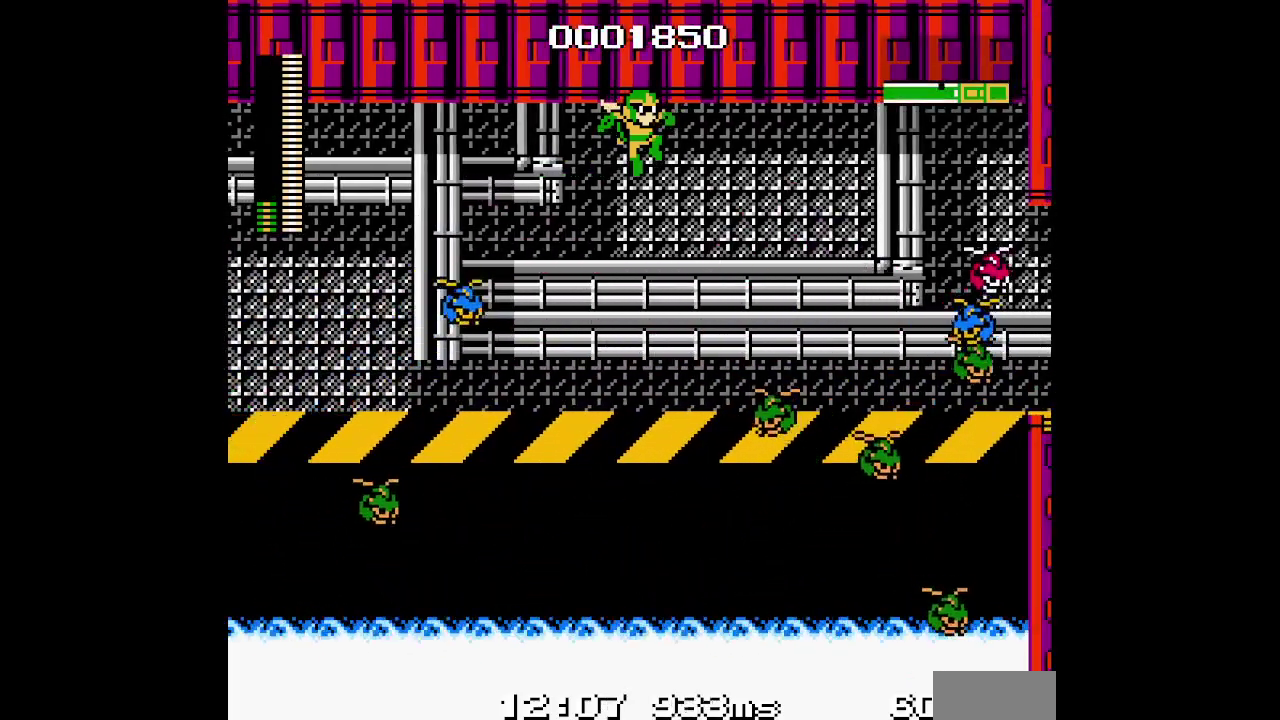
{"buttons": ["DPAD_UP"], "events": []}
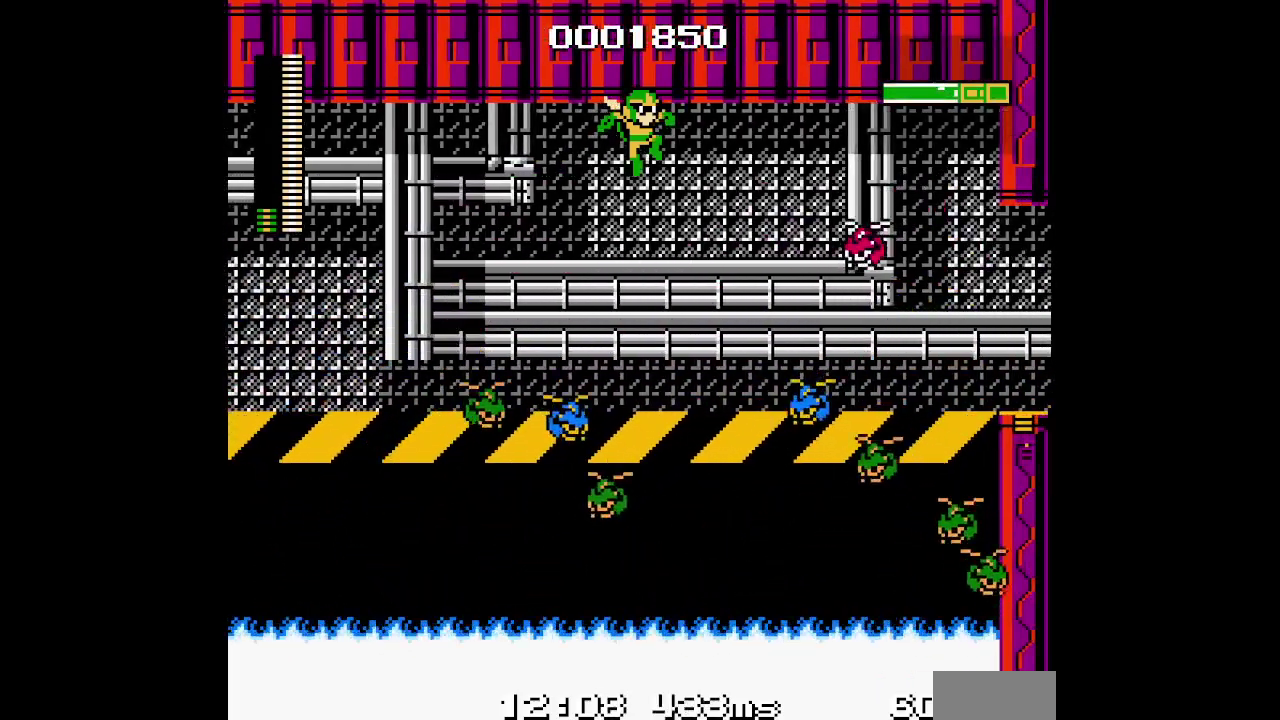
{"buttons": ["DPAD_UP"], "events": []}
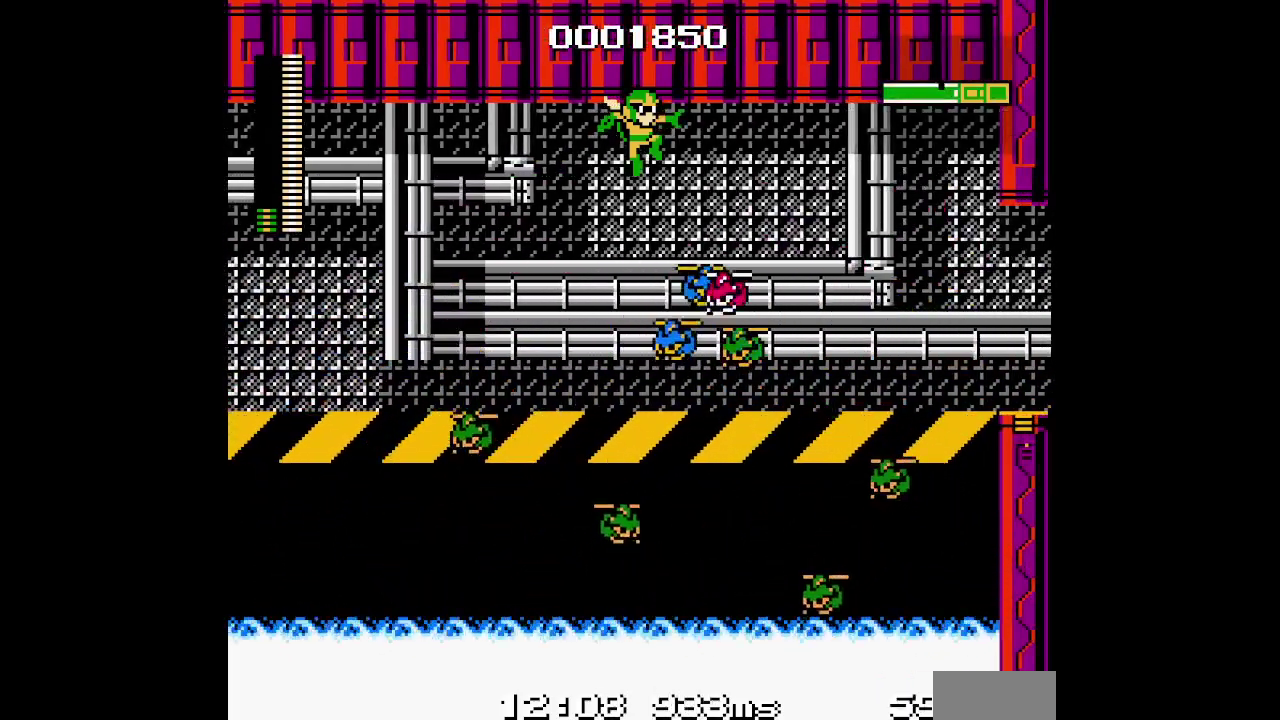
{"buttons": ["DPAD_UP"], "events": []}
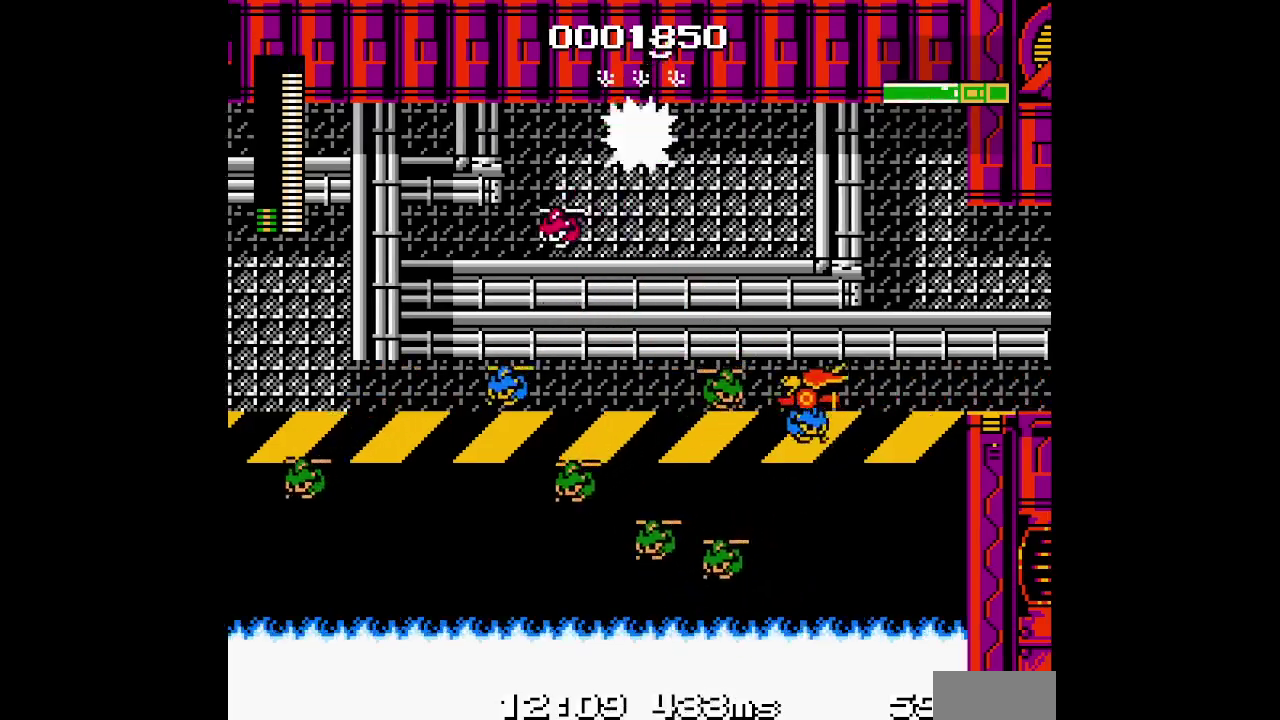
{"buttons": ["DPAD_UP"], "events": []}
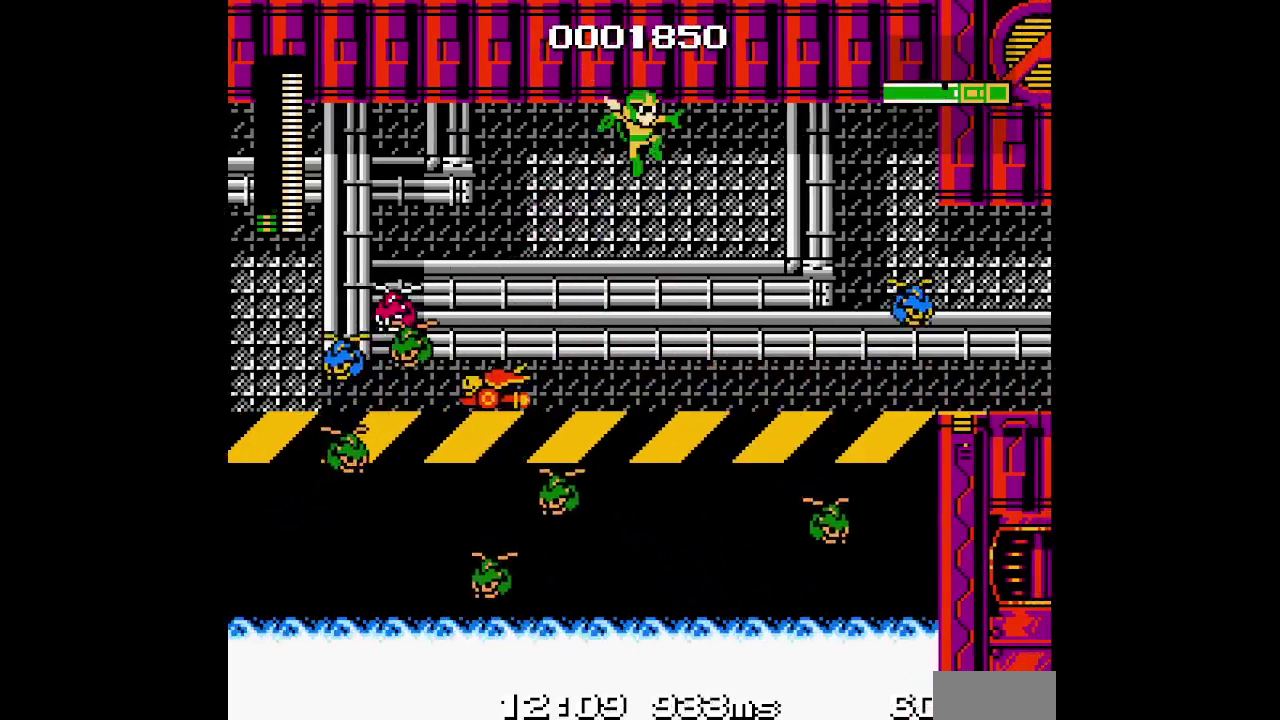
{"buttons": ["DPAD_UP"], "events": []}